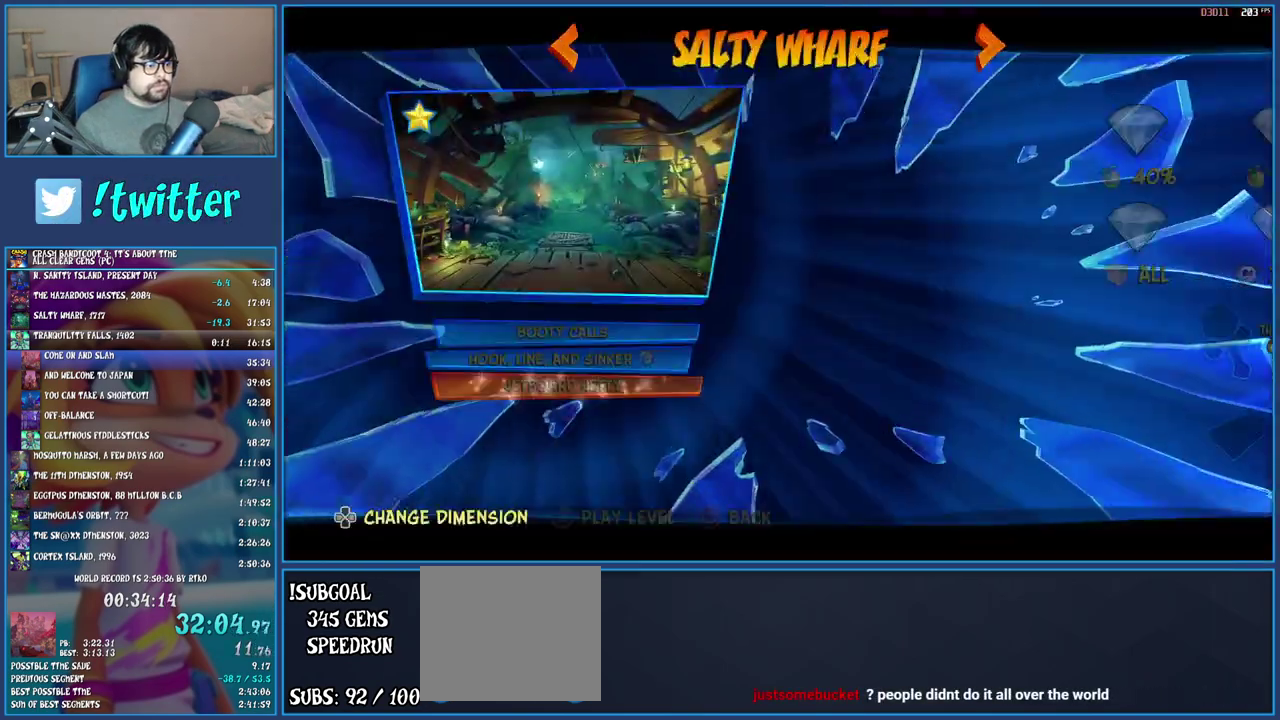
Gameplay with a controller (PlayStation layout); each line is a JSON object with the inputs held at the frame after it. "events" lists button and stick changes between this image and that frame as [ms after this image, input, new state], when the widget could be followed in between. Not read: L3 R3 TOUCHPAD.
{"buttons": ["CROSS"], "left_stick": "center", "right_stick": "center", "events": [[117, "DPAD_RIGHT", "down"], [200, "DPAD_RIGHT", "up"], [217, "CROSS", "down"], [300, "CROSS", "up"], [367, "CROSS", "down"], [433, "CROSS", "up"], [500, "CROSS", "down"]]}
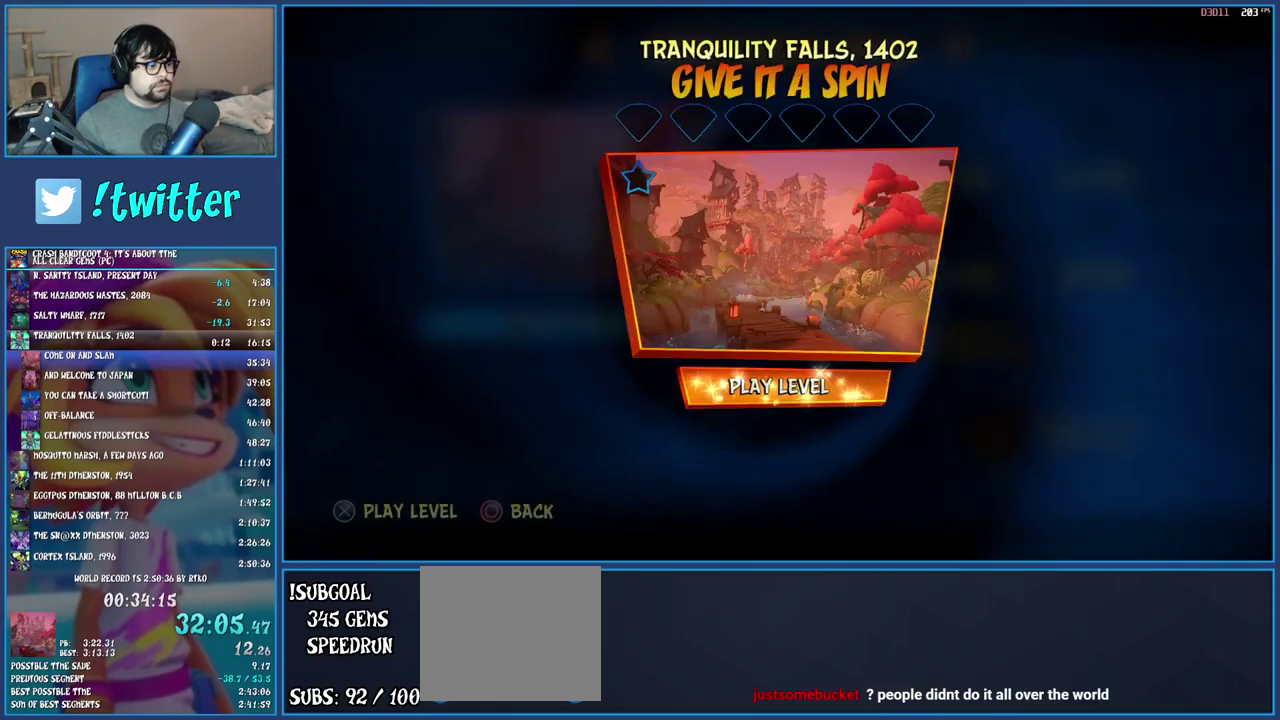
{"buttons": ["TRIANGLE"], "left_stick": "up", "right_stick": "center", "events": [[50, "CROSS", "up"], [183, "TRIANGLE", "down"], [233, "TRIANGLE", "up"], [300, "TRIANGLE", "down"], [367, "TRIANGLE", "up"], [367, "left_stick", "up"], [450, "TRIANGLE", "down"]]}
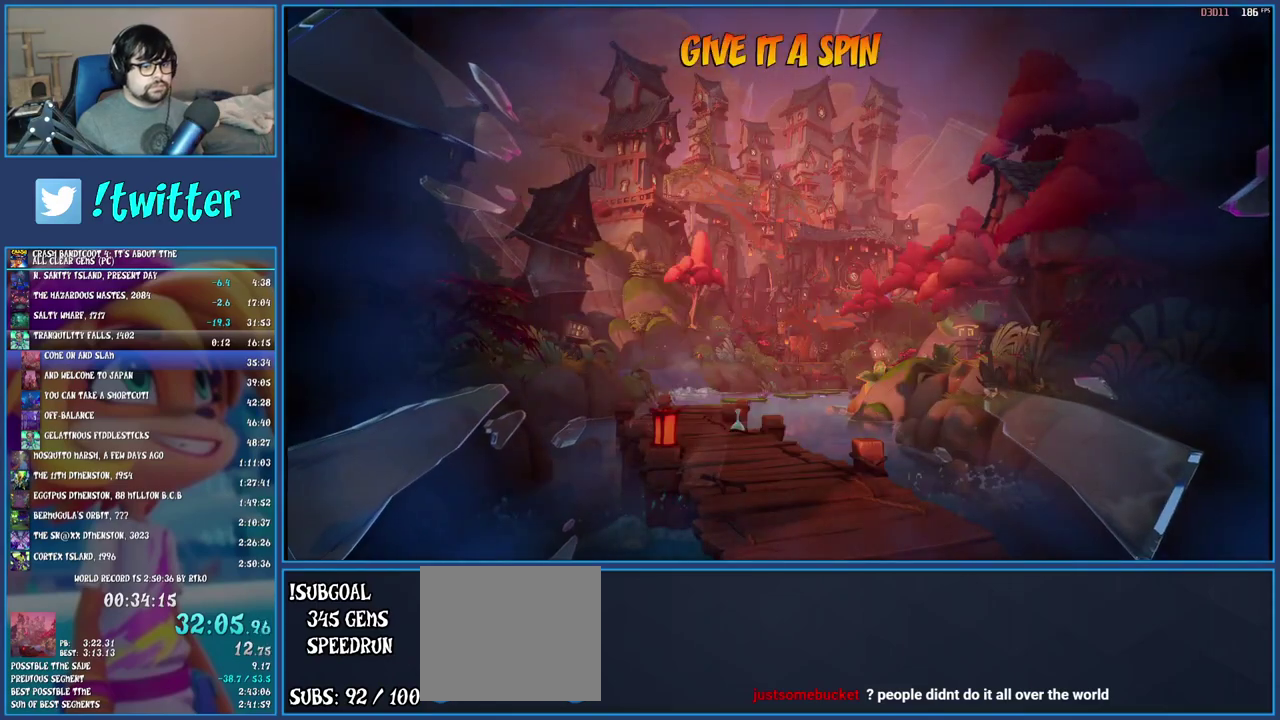
{"buttons": [], "left_stick": "up", "right_stick": "center", "events": [[33, "TRIANGLE", "up"], [83, "TRIANGLE", "down"], [150, "TRIANGLE", "up"], [217, "TRIANGLE", "down"], [300, "TRIANGLE", "up"], [367, "TRIANGLE", "down"], [450, "TRIANGLE", "up"]]}
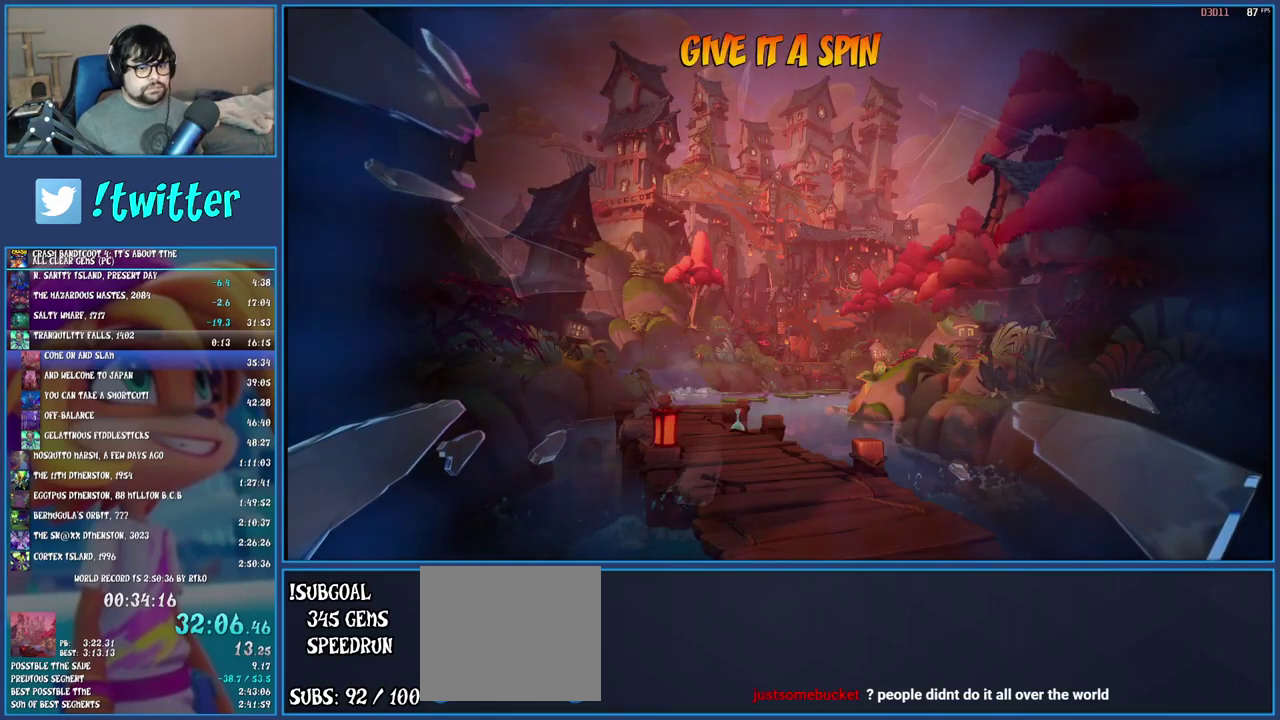
{"buttons": [], "left_stick": "up", "right_stick": "center", "events": [[17, "TRIANGLE", "down"], [100, "TRIANGLE", "up"], [183, "TRIANGLE", "down"], [267, "TRIANGLE", "up"]]}
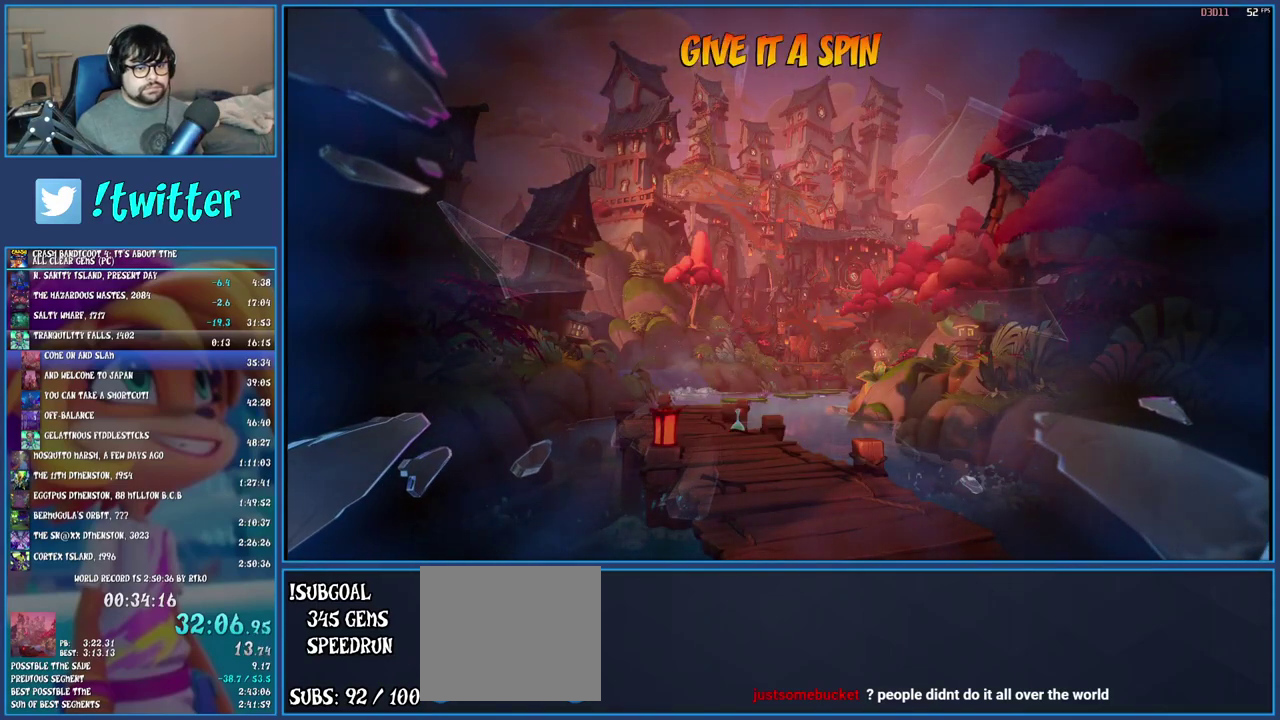
{"buttons": [], "left_stick": "up", "right_stick": "center", "events": [[17, "TRIANGLE", "down"], [100, "TRIANGLE", "up"], [183, "TRIANGLE", "down"], [283, "TRIANGLE", "up"], [367, "TRIANGLE", "down"], [450, "TRIANGLE", "up"]]}
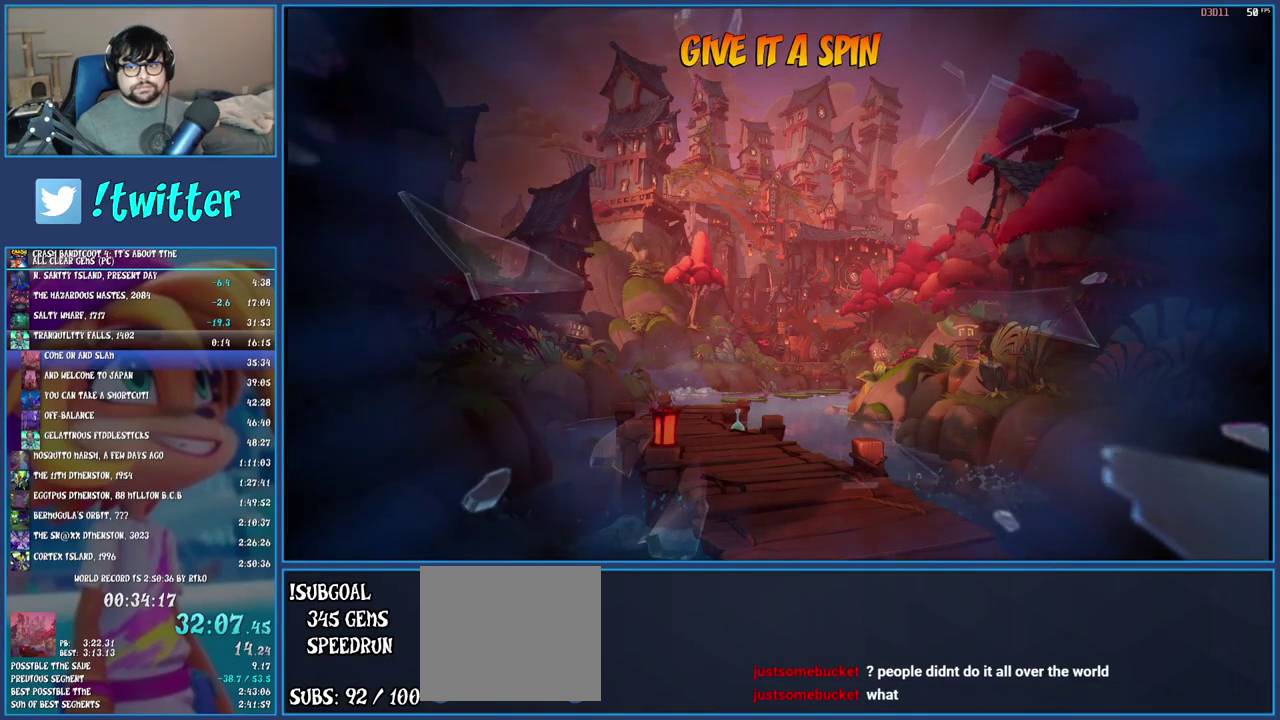
{"buttons": [], "left_stick": "up", "right_stick": "center", "events": [[33, "TRIANGLE", "down"], [133, "TRIANGLE", "up"], [200, "TRIANGLE", "down"], [300, "TRIANGLE", "up"], [383, "TRIANGLE", "down"], [483, "TRIANGLE", "up"]]}
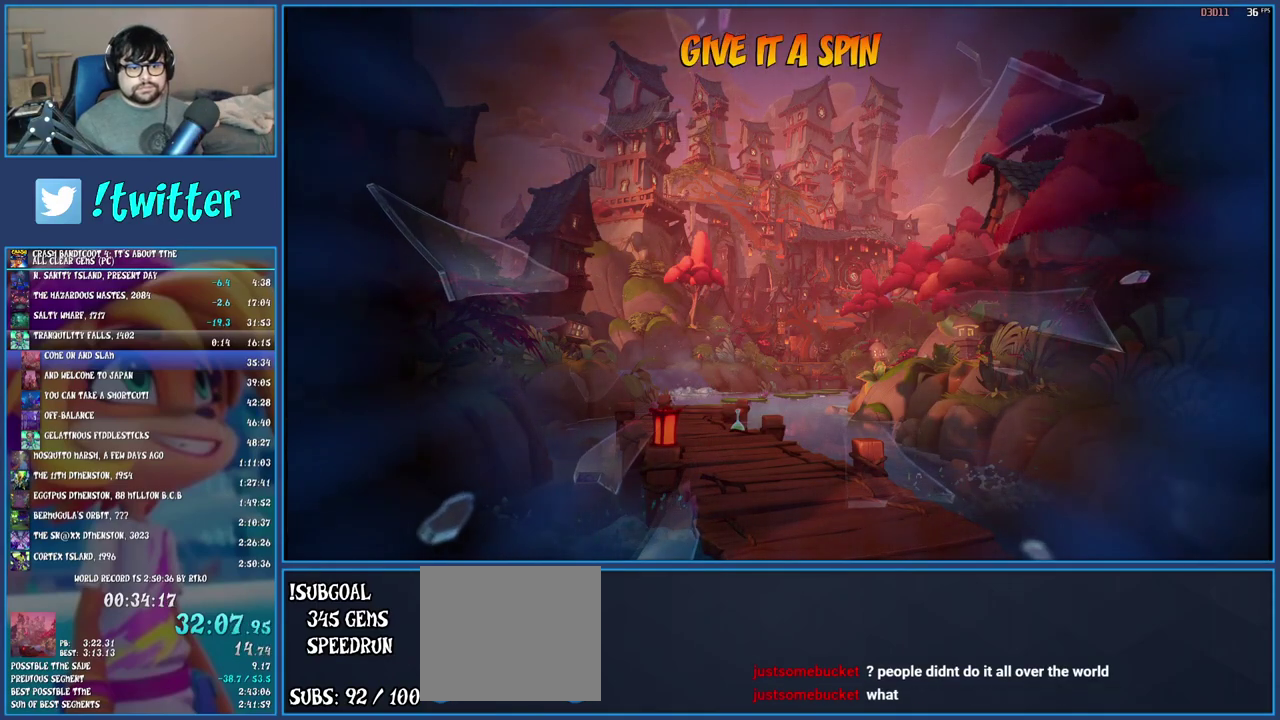
{"buttons": ["TRIANGLE"], "left_stick": "up", "right_stick": "center", "events": [[83, "TRIANGLE", "down"], [200, "TRIANGLE", "up"], [267, "TRIANGLE", "down"], [383, "TRIANGLE", "up"], [467, "TRIANGLE", "down"]]}
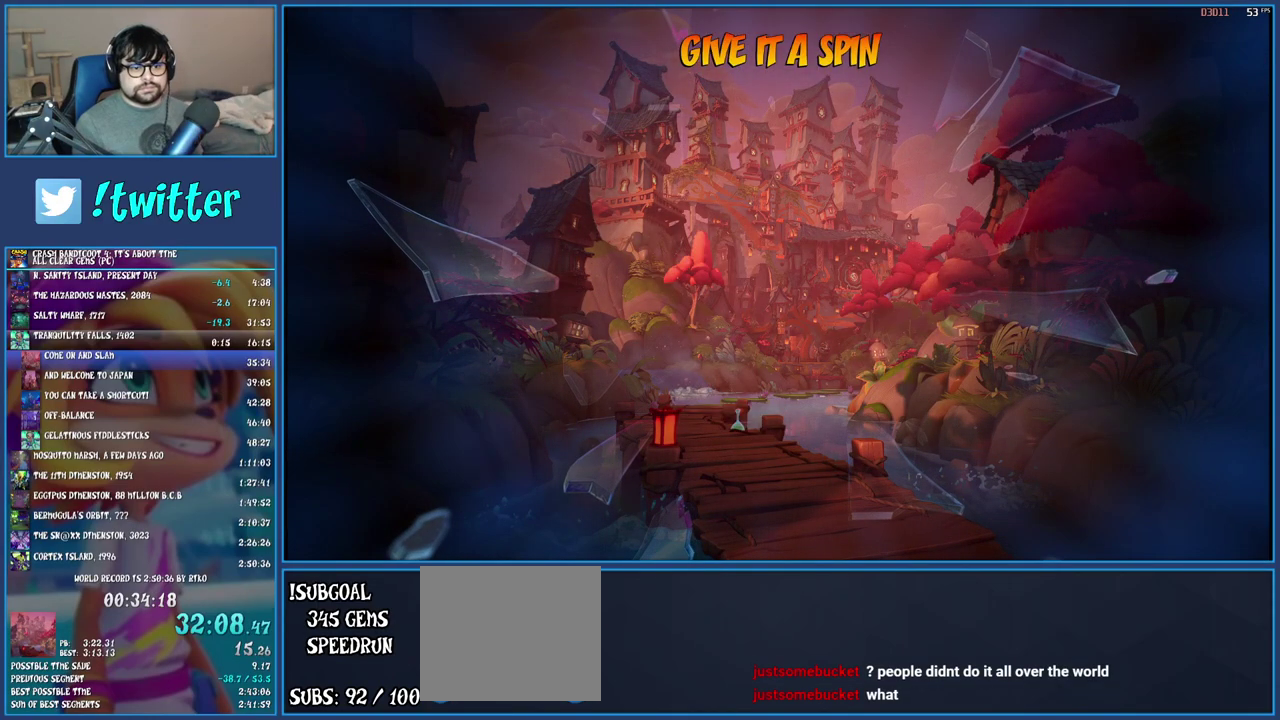
{"buttons": [], "left_stick": "up", "right_stick": "center", "events": [[67, "TRIANGLE", "up"], [150, "TRIANGLE", "down"], [250, "TRIANGLE", "up"], [333, "TRIANGLE", "down"], [450, "TRIANGLE", "up"]]}
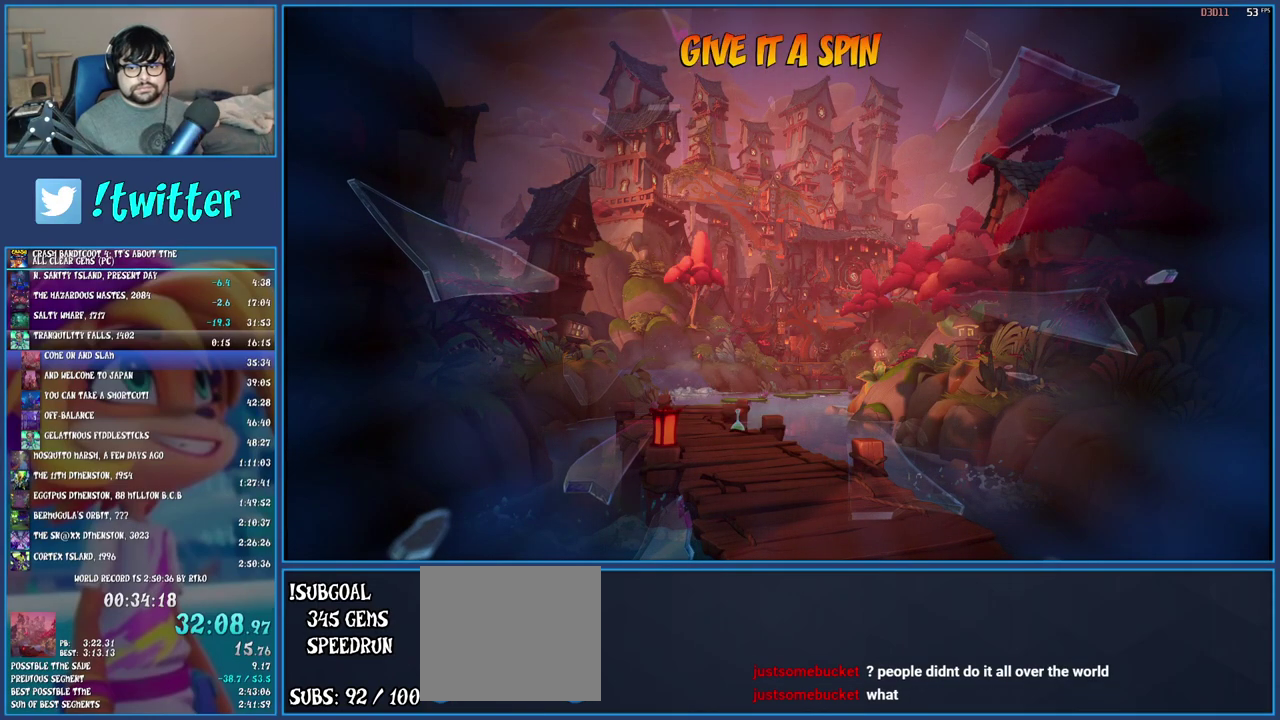
{"buttons": ["TRIANGLE"], "left_stick": "up", "right_stick": "center", "events": [[33, "TRIANGLE", "down"], [133, "TRIANGLE", "up"], [217, "TRIANGLE", "down"], [333, "TRIANGLE", "up"], [417, "TRIANGLE", "down"]]}
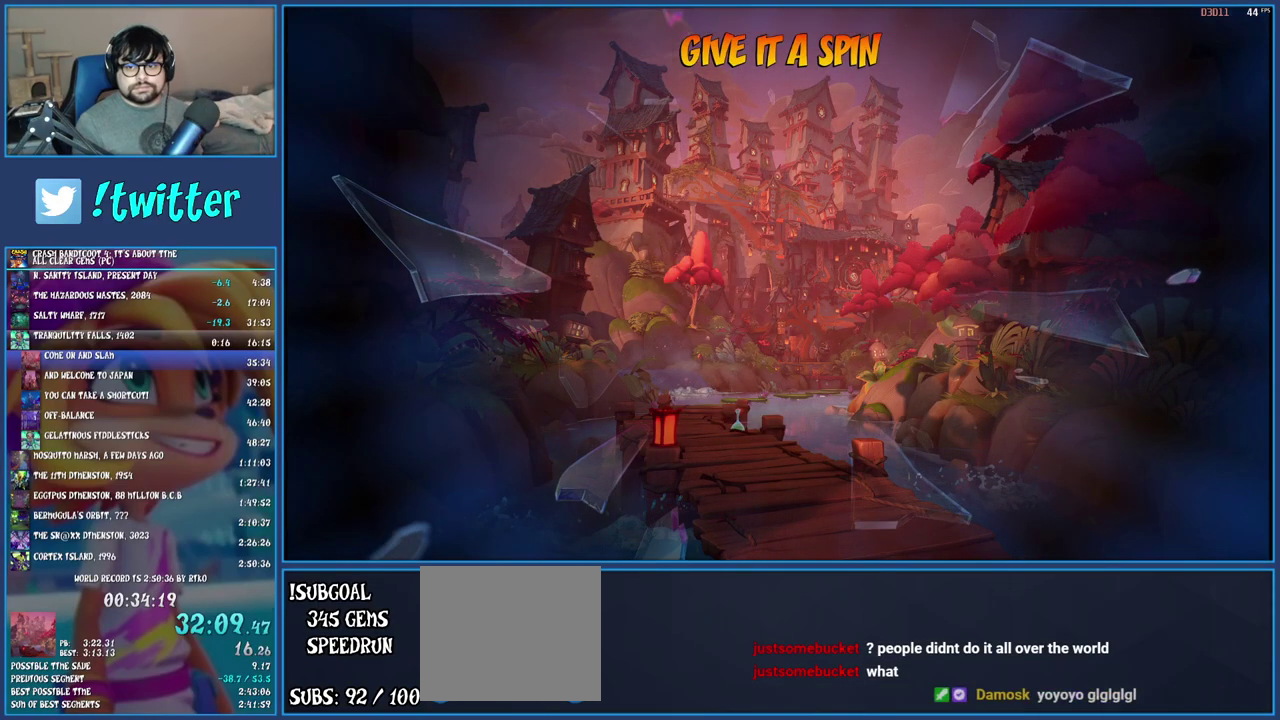
{"buttons": ["TRIANGLE"], "left_stick": "up", "right_stick": "center", "events": [[33, "TRIANGLE", "up"], [117, "TRIANGLE", "down"], [217, "TRIANGLE", "up"], [317, "TRIANGLE", "down"], [417, "TRIANGLE", "up"], [500, "TRIANGLE", "down"]]}
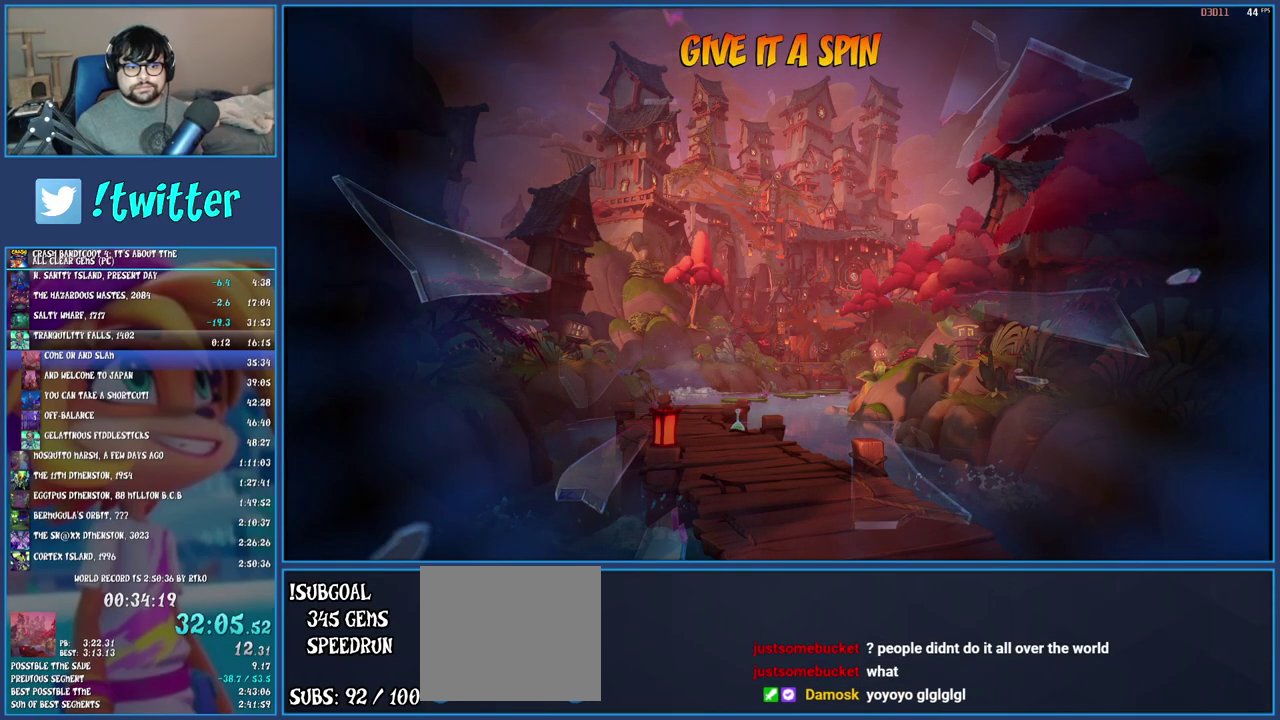
{"buttons": [], "left_stick": "up", "right_stick": "center", "events": [[100, "TRIANGLE", "up"], [200, "TRIANGLE", "down"], [300, "TRIANGLE", "up"], [383, "TRIANGLE", "down"], [500, "TRIANGLE", "up"]]}
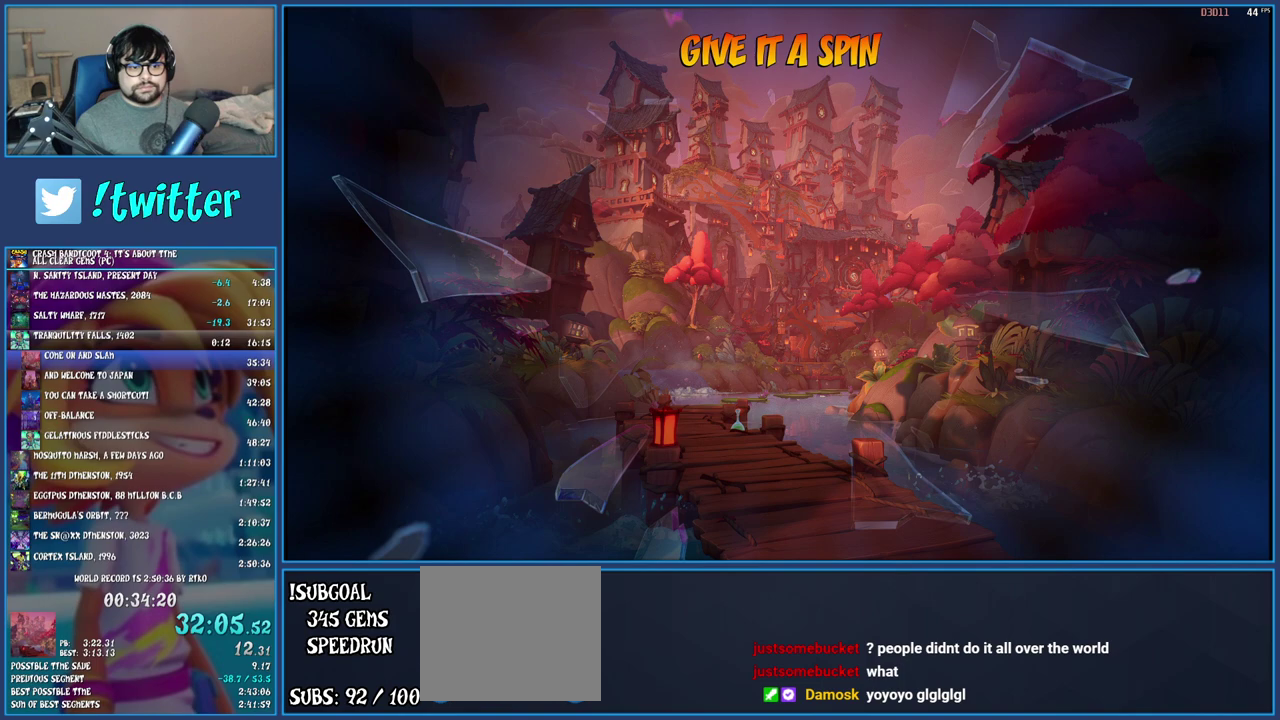
{"buttons": ["TRIANGLE"], "left_stick": "up", "right_stick": "center", "events": [[100, "TRIANGLE", "down"], [217, "TRIANGLE", "up"], [300, "TRIANGLE", "down"], [350, "TRIANGLE", "up"], [467, "TRIANGLE", "down"]]}
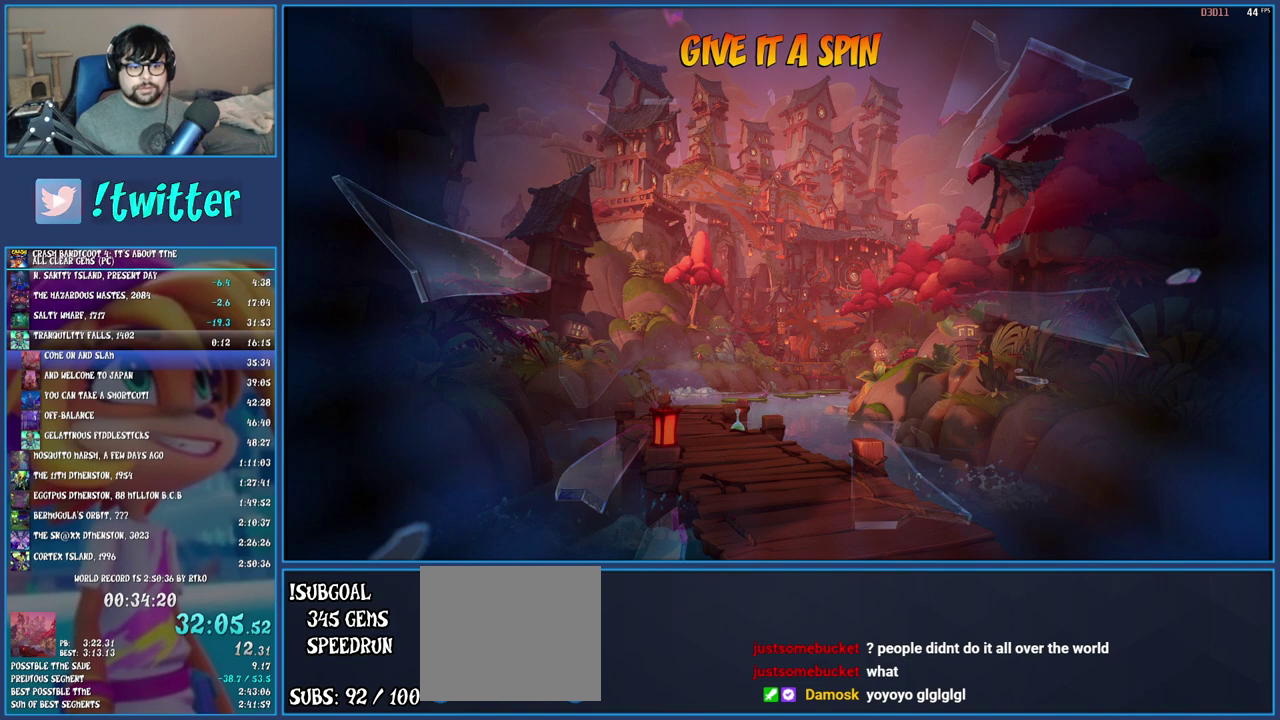
{"buttons": [], "left_stick": "up", "right_stick": "center", "events": [[83, "TRIANGLE", "up"], [150, "TRIANGLE", "down"], [250, "TRIANGLE", "up"], [333, "TRIANGLE", "down"], [450, "TRIANGLE", "up"]]}
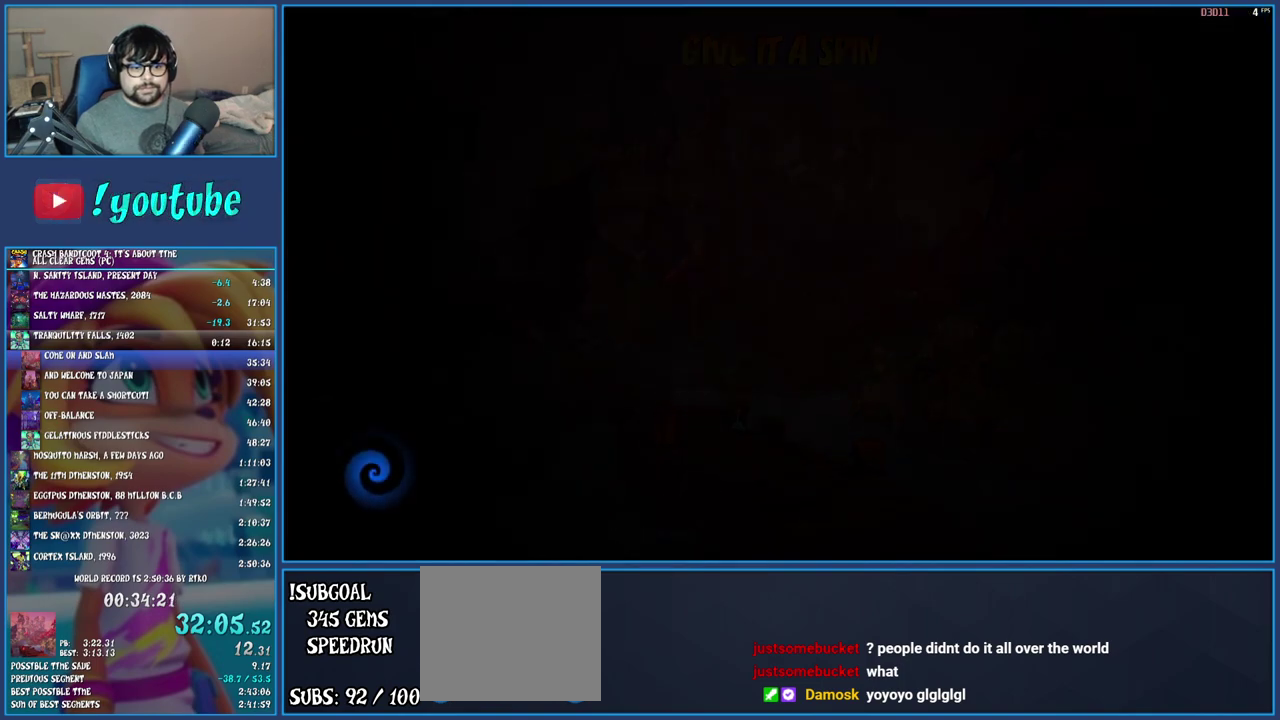
{"buttons": [], "left_stick": "up", "right_stick": "center", "events": [[17, "TRIANGLE", "down"], [133, "TRIANGLE", "up"], [217, "TRIANGLE", "down"], [317, "TRIANGLE", "up"], [400, "TRIANGLE", "down"], [500, "TRIANGLE", "up"]]}
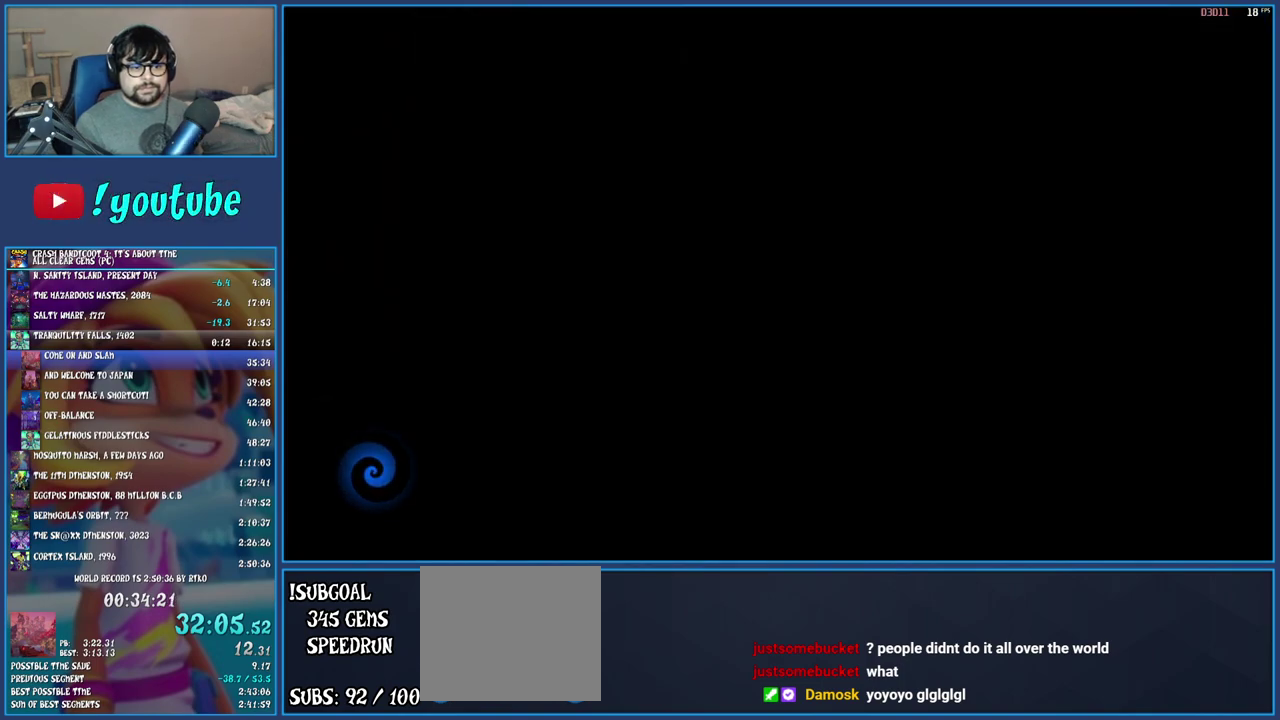
{"buttons": ["TRIANGLE"], "left_stick": "up", "right_stick": "center", "events": [[83, "TRIANGLE", "down"], [183, "TRIANGLE", "up"], [267, "TRIANGLE", "down"], [367, "TRIANGLE", "up"], [450, "TRIANGLE", "down"]]}
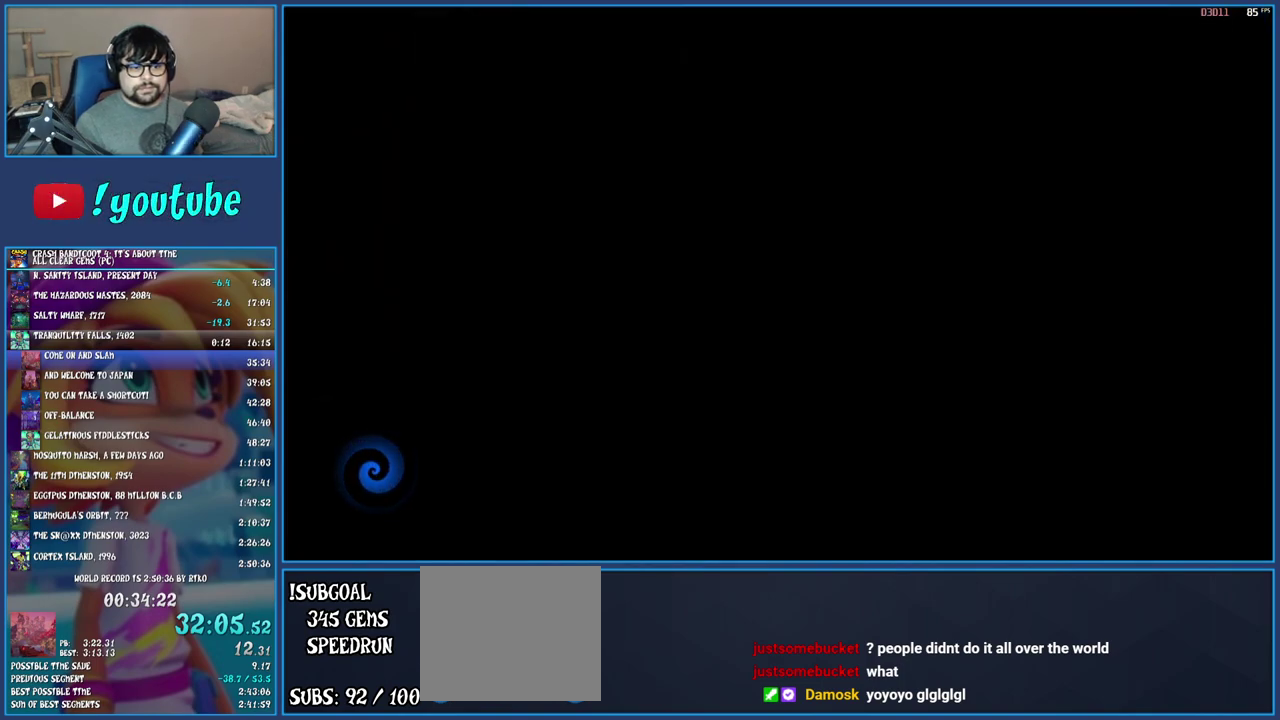
{"buttons": [], "left_stick": "up", "right_stick": "center", "events": [[50, "TRIANGLE", "up"], [133, "TRIANGLE", "down"], [233, "TRIANGLE", "up"], [333, "TRIANGLE", "down"], [433, "TRIANGLE", "up"]]}
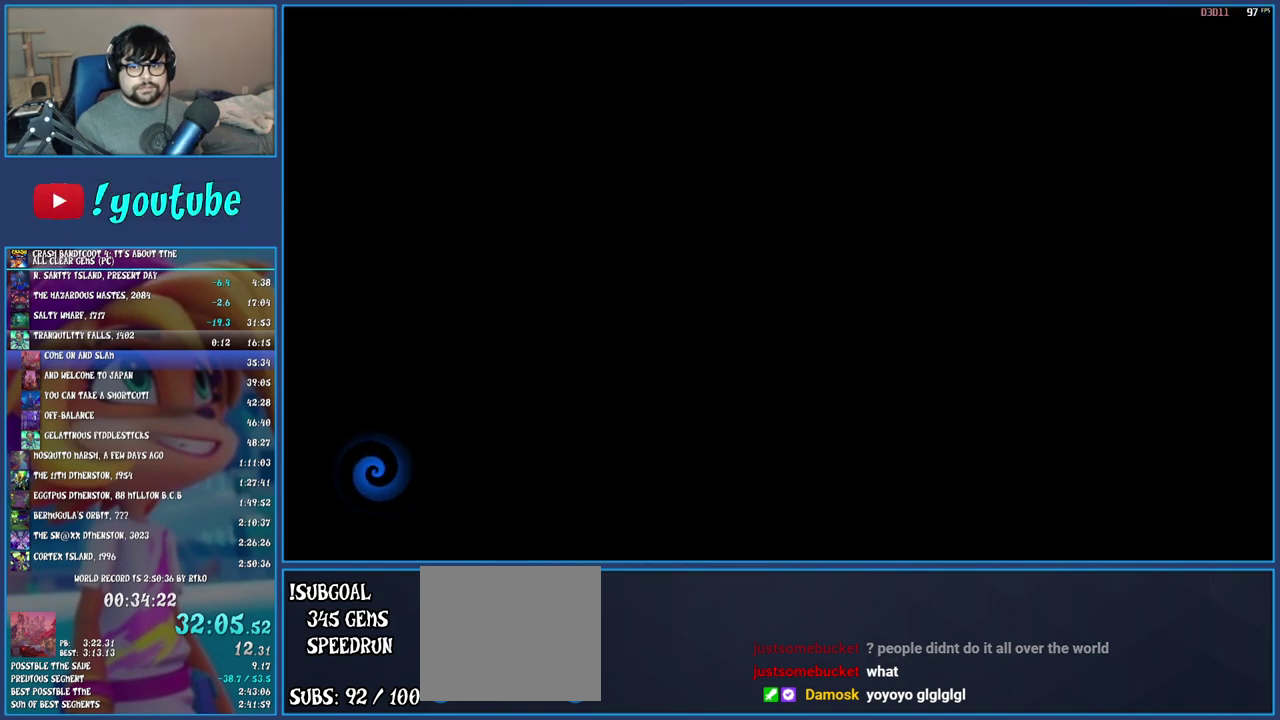
{"buttons": [], "left_stick": "up", "right_stick": "center", "events": [[17, "TRIANGLE", "down"], [117, "TRIANGLE", "up"], [200, "TRIANGLE", "down"], [300, "TRIANGLE", "up"], [383, "TRIANGLE", "down"], [483, "TRIANGLE", "up"]]}
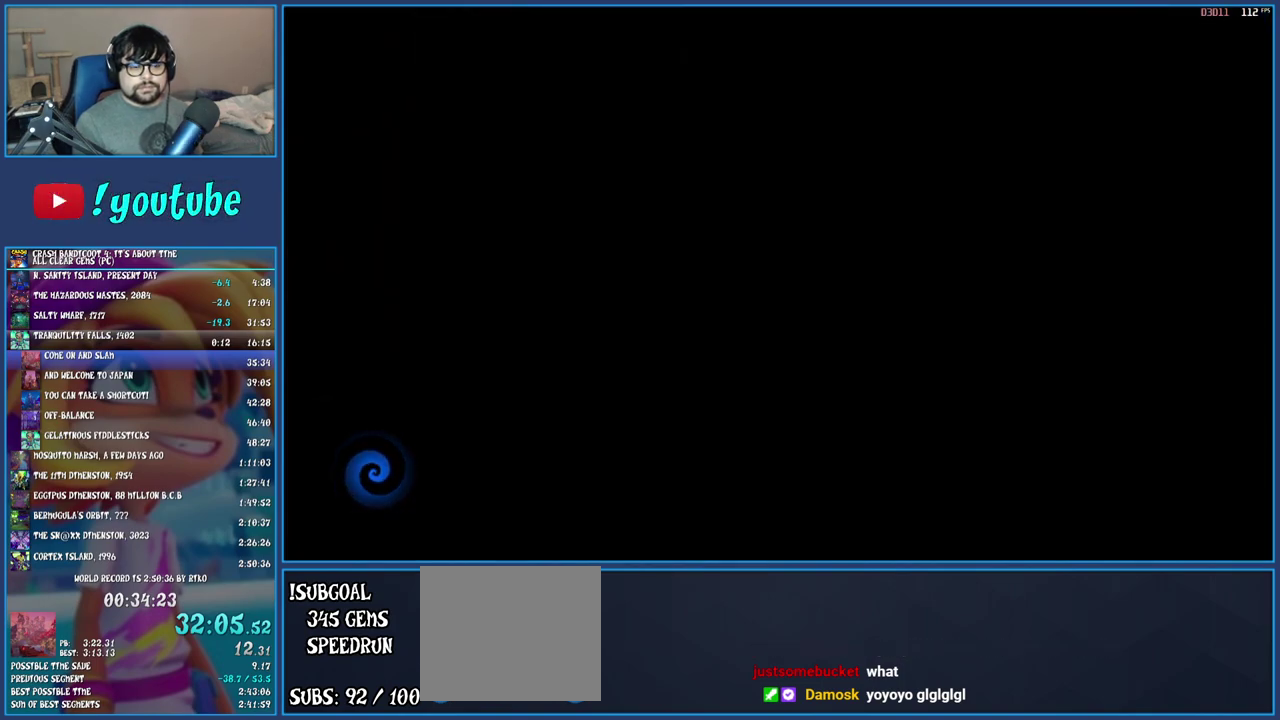
{"buttons": [], "left_stick": "up", "right_stick": "center", "events": [[67, "TRIANGLE", "down"], [167, "TRIANGLE", "up"], [233, "TRIANGLE", "down"], [333, "TRIANGLE", "up"], [417, "TRIANGLE", "down"], [500, "TRIANGLE", "up"]]}
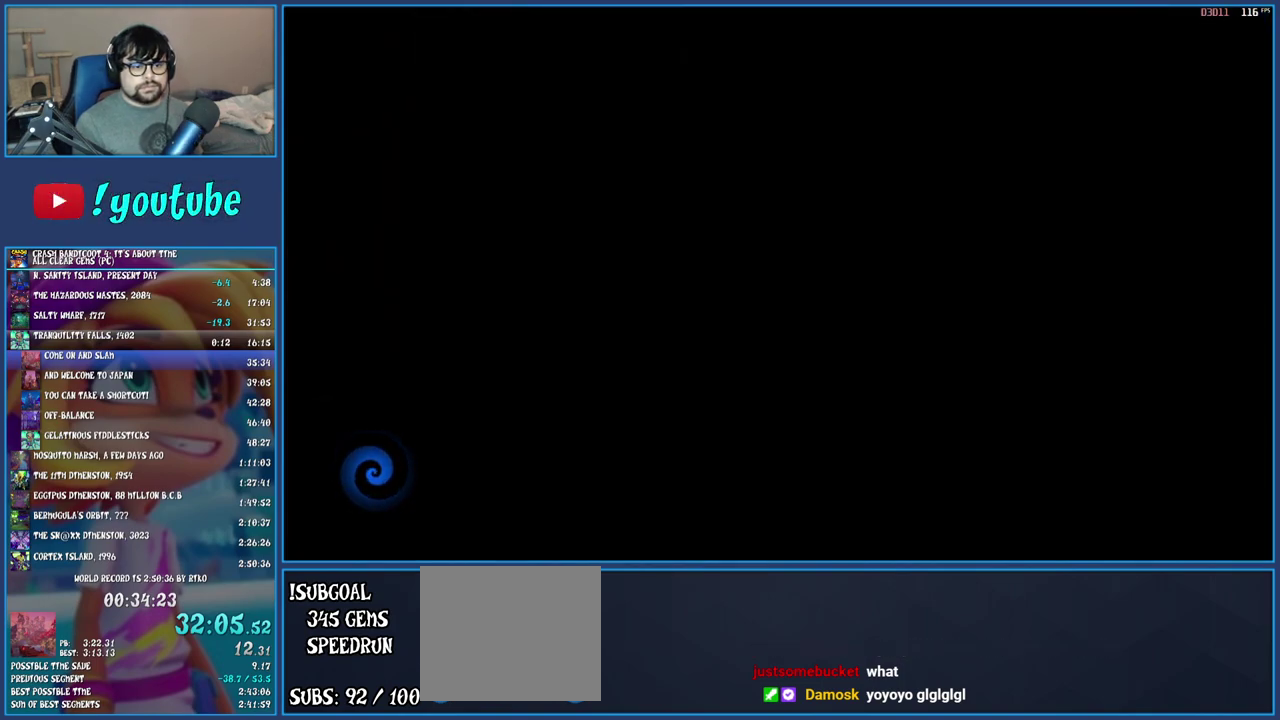
{"buttons": ["TRIANGLE"], "left_stick": "up", "right_stick": "center", "events": [[83, "TRIANGLE", "down"], [183, "TRIANGLE", "up"], [250, "TRIANGLE", "down"], [350, "TRIANGLE", "up"], [433, "TRIANGLE", "down"]]}
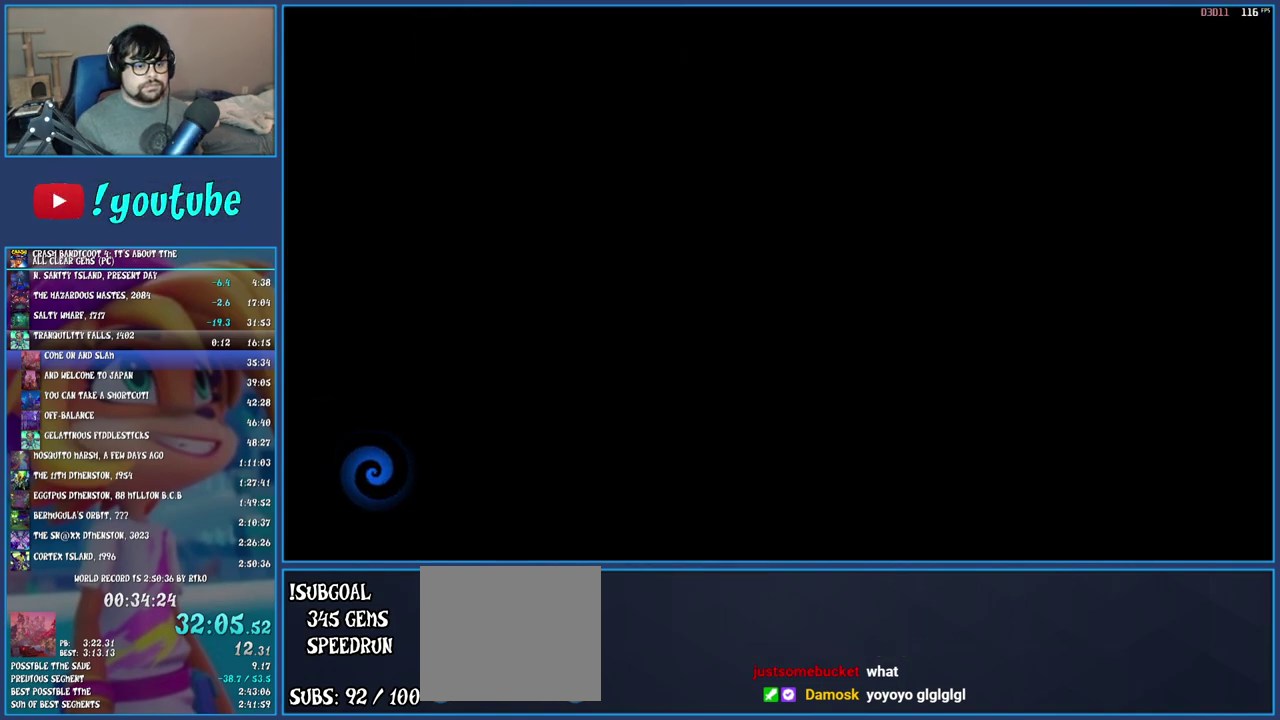
{"buttons": ["TRIANGLE"], "left_stick": "up", "right_stick": "center", "events": [[17, "TRIANGLE", "up"], [100, "TRIANGLE", "down"], [183, "TRIANGLE", "up"], [267, "TRIANGLE", "down"], [350, "TRIANGLE", "up"], [433, "TRIANGLE", "down"]]}
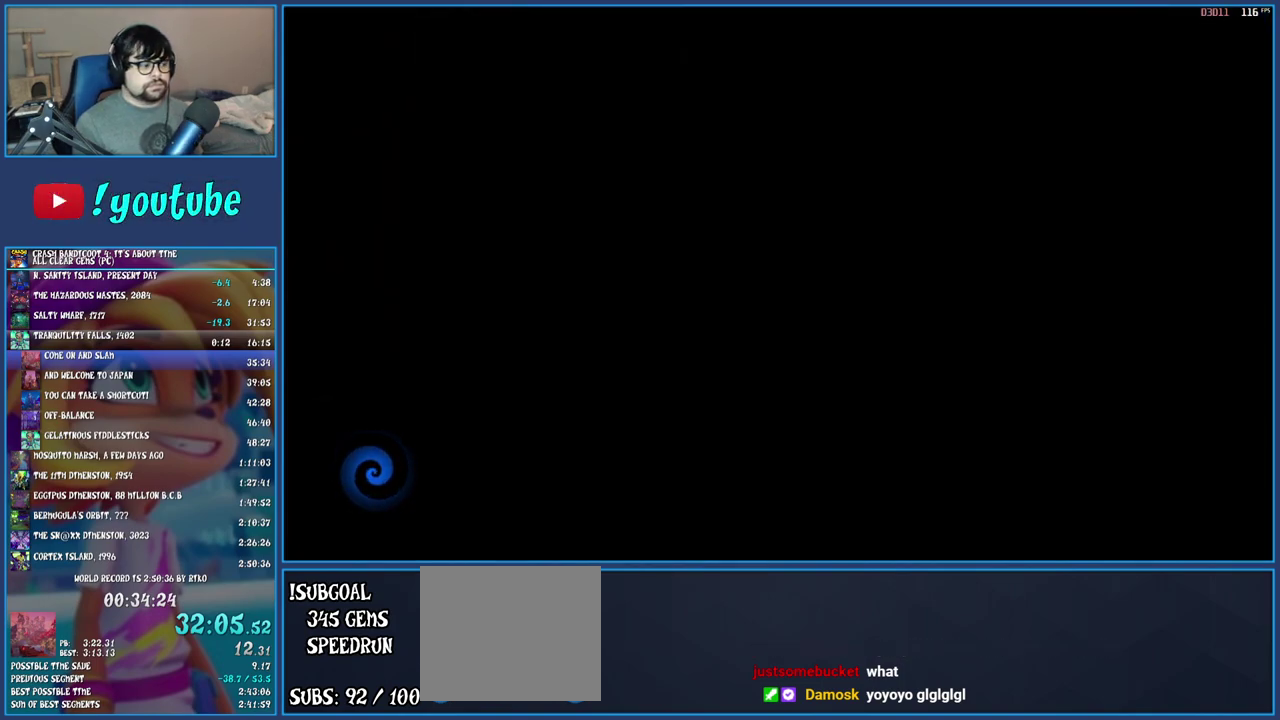
{"buttons": [], "left_stick": "up", "right_stick": "center", "events": [[17, "TRIANGLE", "up"], [100, "TRIANGLE", "down"], [183, "TRIANGLE", "up"], [267, "TRIANGLE", "down"], [350, "TRIANGLE", "up"], [433, "TRIANGLE", "down"], [500, "TRIANGLE", "up"]]}
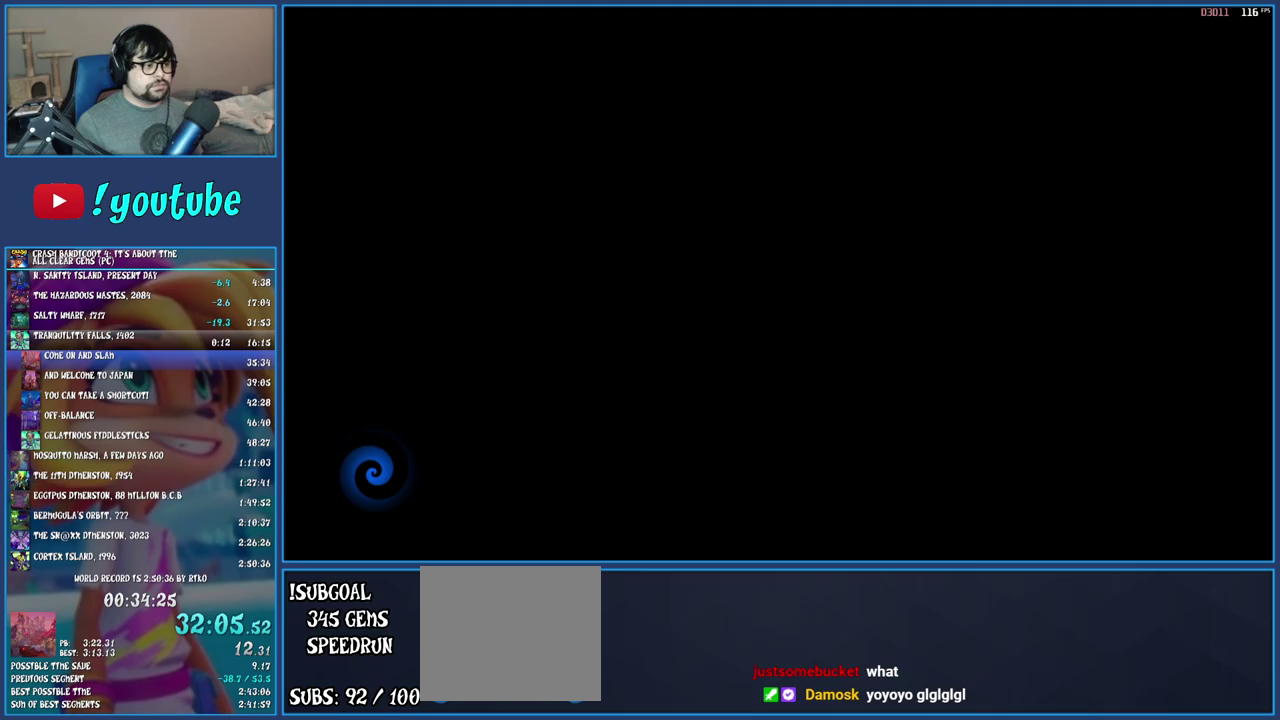
{"buttons": [], "left_stick": "up", "right_stick": "center", "events": [[83, "TRIANGLE", "down"], [167, "TRIANGLE", "up"], [250, "TRIANGLE", "down"], [317, "TRIANGLE", "up"], [400, "TRIANGLE", "down"], [483, "TRIANGLE", "up"]]}
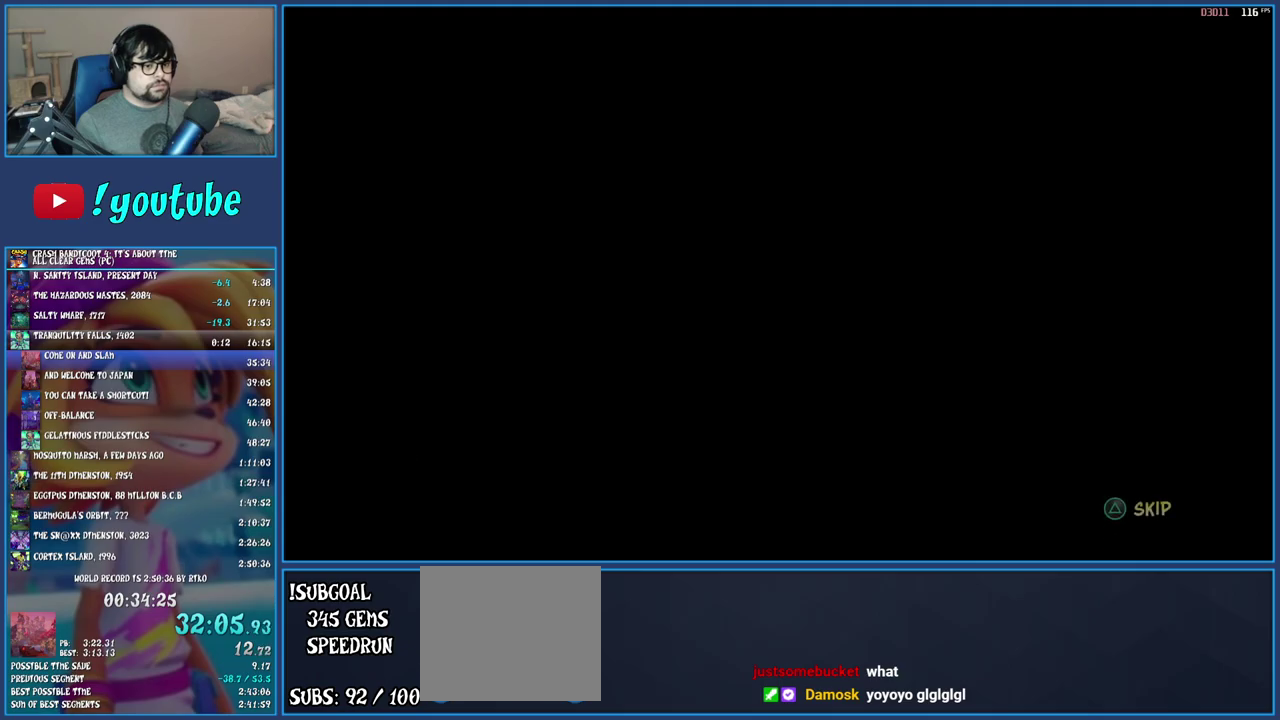
{"buttons": ["TRIANGLE"], "left_stick": "up", "right_stick": "center", "events": [[67, "TRIANGLE", "down"], [133, "TRIANGLE", "up"], [233, "TRIANGLE", "down"], [300, "TRIANGLE", "up"], [367, "TRIANGLE", "down"], [450, "TRIANGLE", "up"], [500, "TRIANGLE", "down"]]}
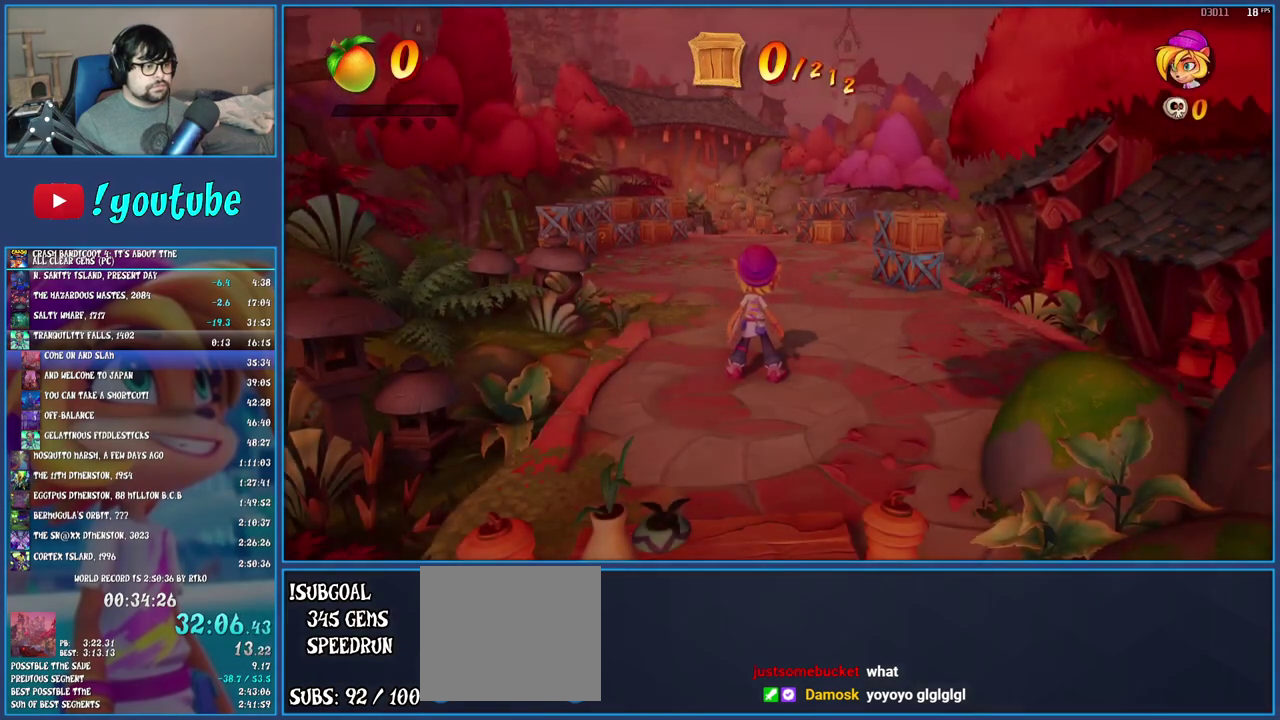
{"buttons": ["SQUARE"], "left_stick": "up", "right_stick": "center", "events": [[117, "TRIANGLE", "up"], [250, "R1", "down"], [367, "R1", "up"], [417, "SQUARE", "down"]]}
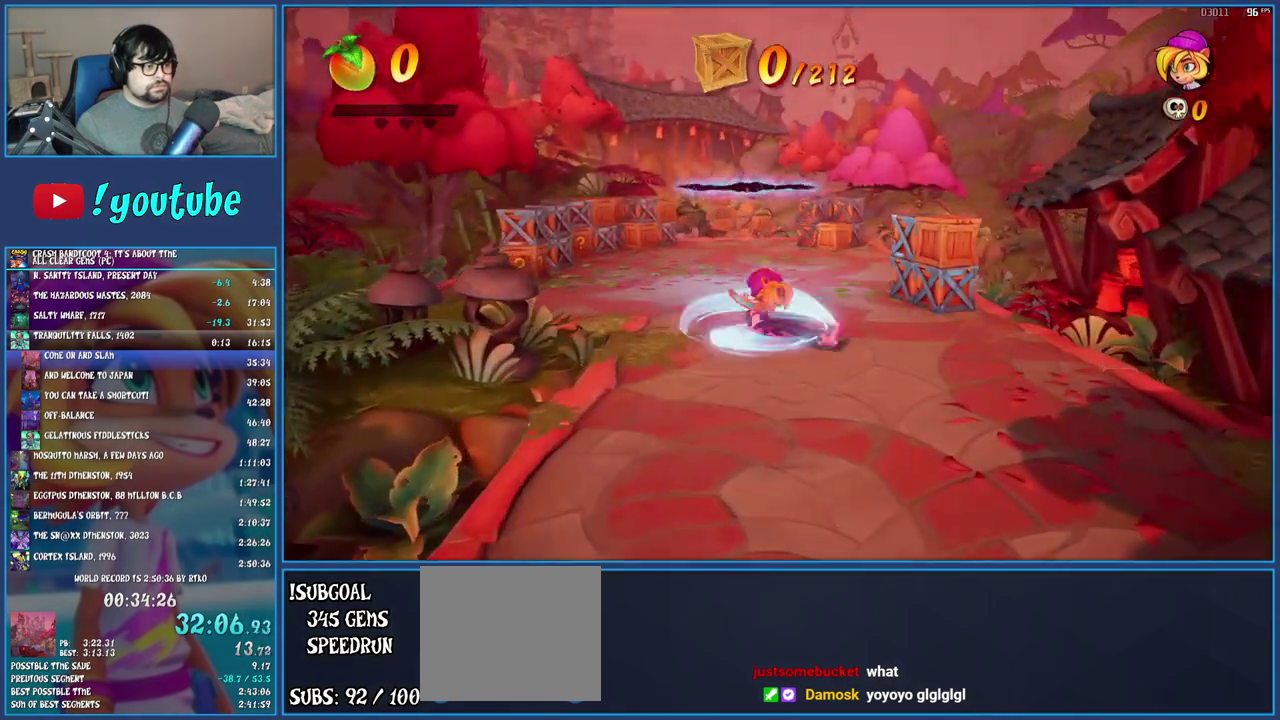
{"buttons": [], "left_stick": "right", "right_stick": "center", "events": [[50, "SQUARE", "up"], [167, "R1", "down"], [250, "R1", "up"], [333, "SQUARE", "down"], [467, "left_stick", "right"], [483, "SQUARE", "up"]]}